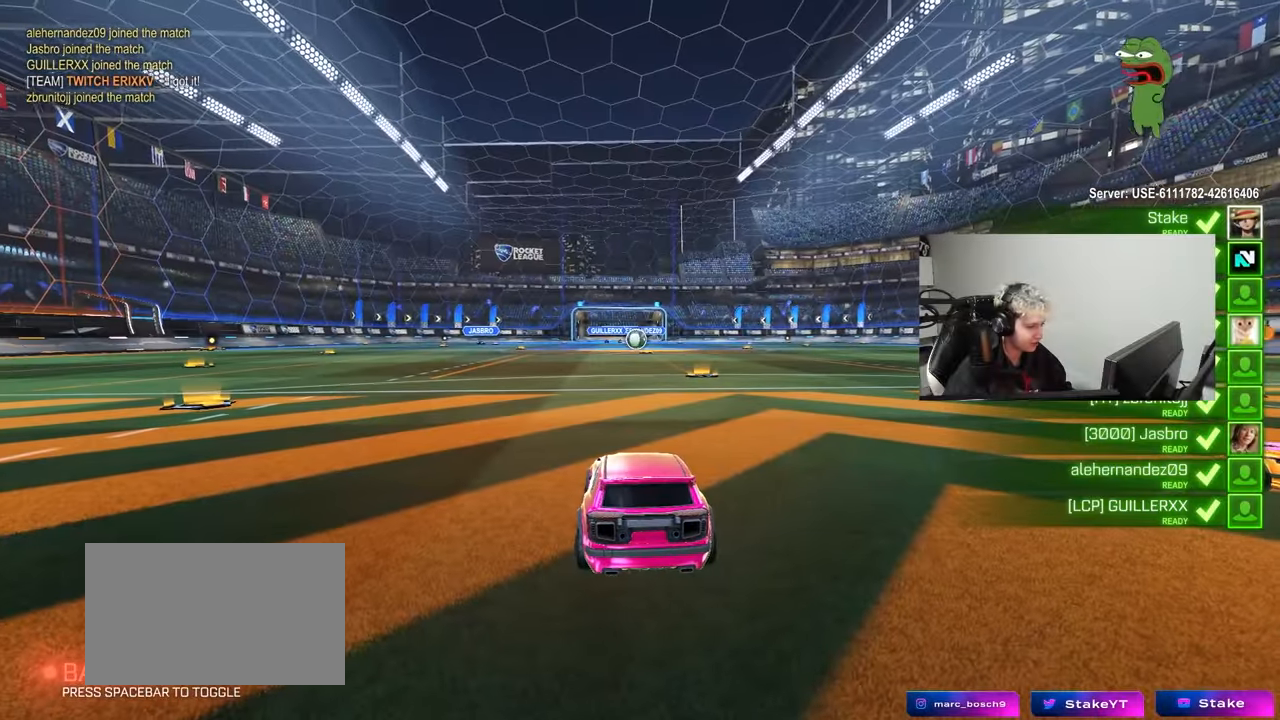
Gameplay with keyboard and mouse; each line is a JSON object with the keys and mouse buttons held at the frame after it. "events" lists presses ("down") and releases ("up") of "1", "2", "3", "4", "5", "a", "alt", "c", "caps_lock", "ctrl", "d", "e", "f", "g", "q", "r", "s", "shift", "space", "t", "tab", "v", "w", "x", "z", "mouse_left", "mouse_wheel" and "mouse_right" between this image and that frame as [ms after this image, input, new state], when the widget could be followed in between. "mouse_left", "mouse_wheel", "mouse_right" = the "left", "wheel", "right" buttons of the "mouse" list. No other keys are recorded. "wheel" means that the mouse wheel is clicked or scrolled. "mouse_move" is the direction in which the mouse moves at that frame (one of eight, or "still"), when it could be read.
{"keys": [], "mouse": [], "mouse_move": "still", "events": []}
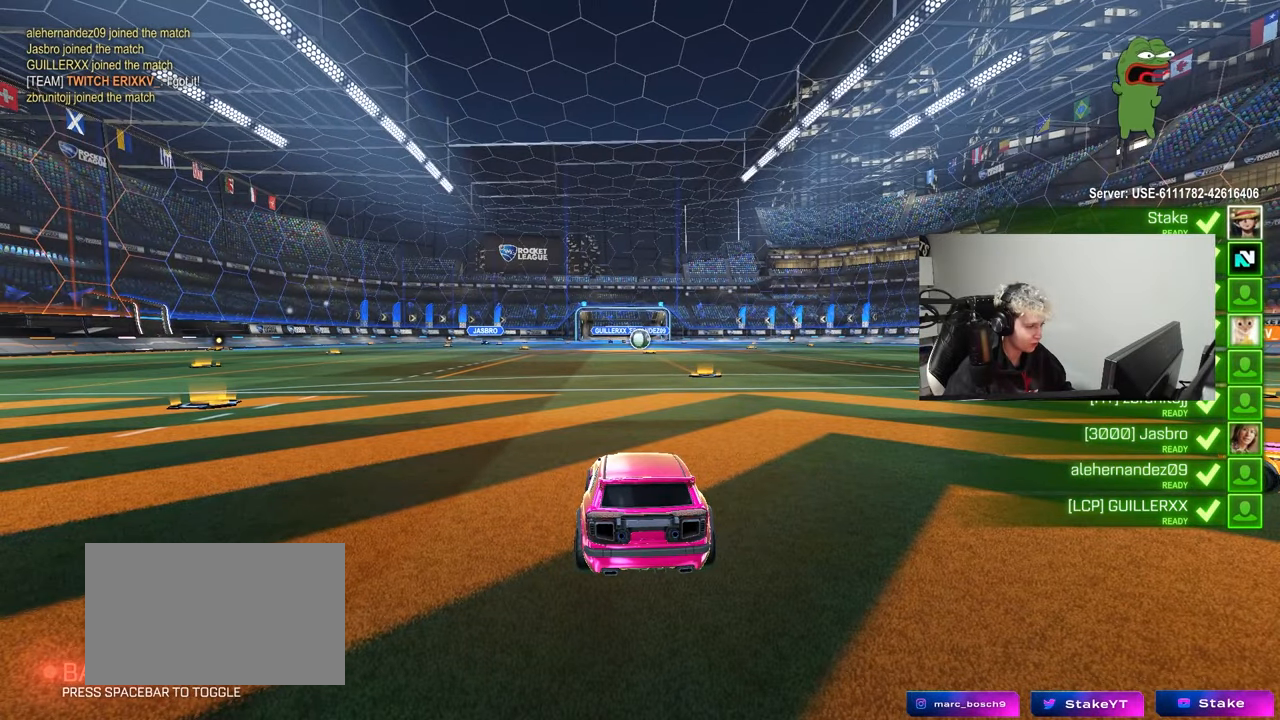
{"keys": ["x"], "mouse": [], "mouse_move": "still", "events": [[117, "x", "down"]]}
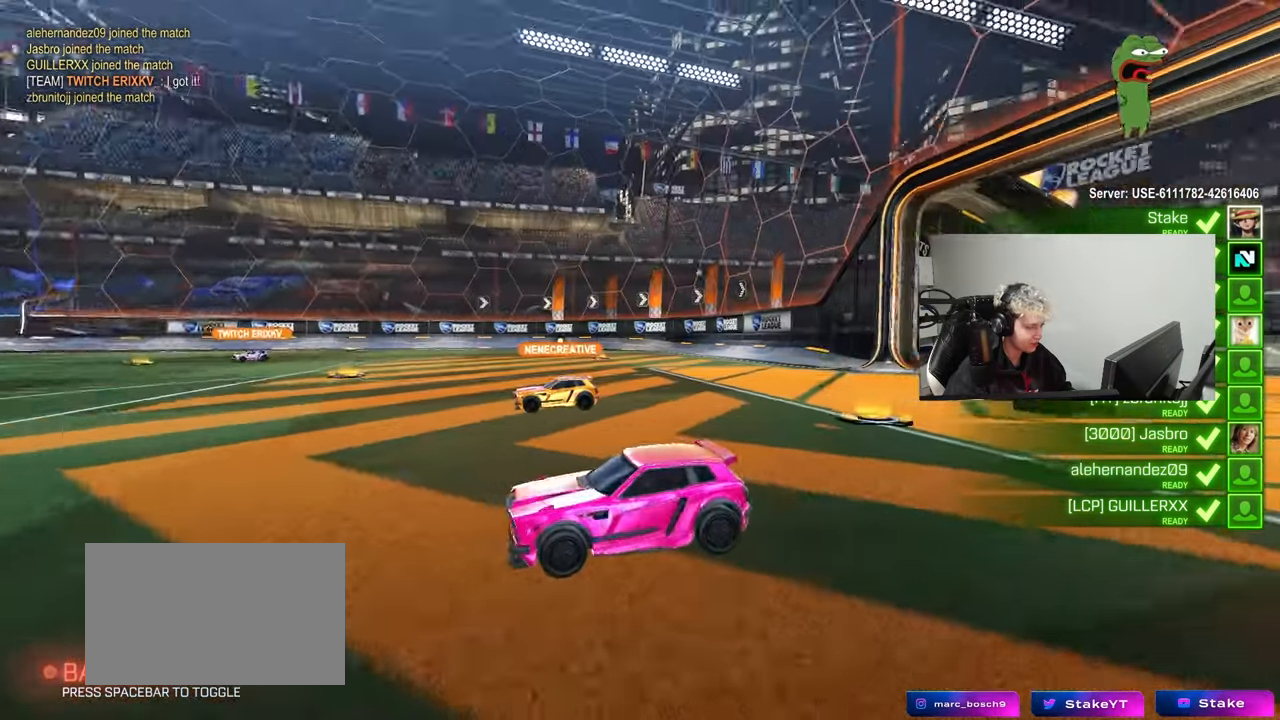
{"keys": ["x"], "mouse": [], "mouse_move": "still", "events": []}
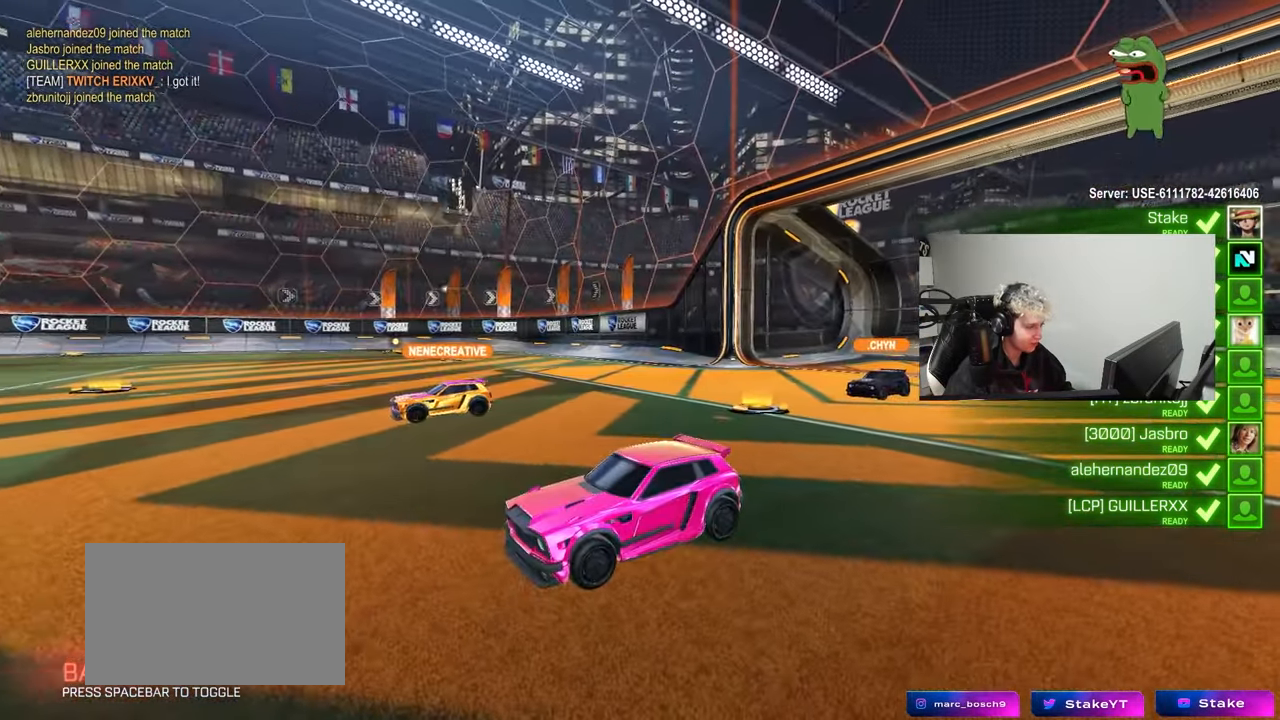
{"keys": [], "mouse": [], "mouse_move": "still", "events": [[200, "x", "up"]]}
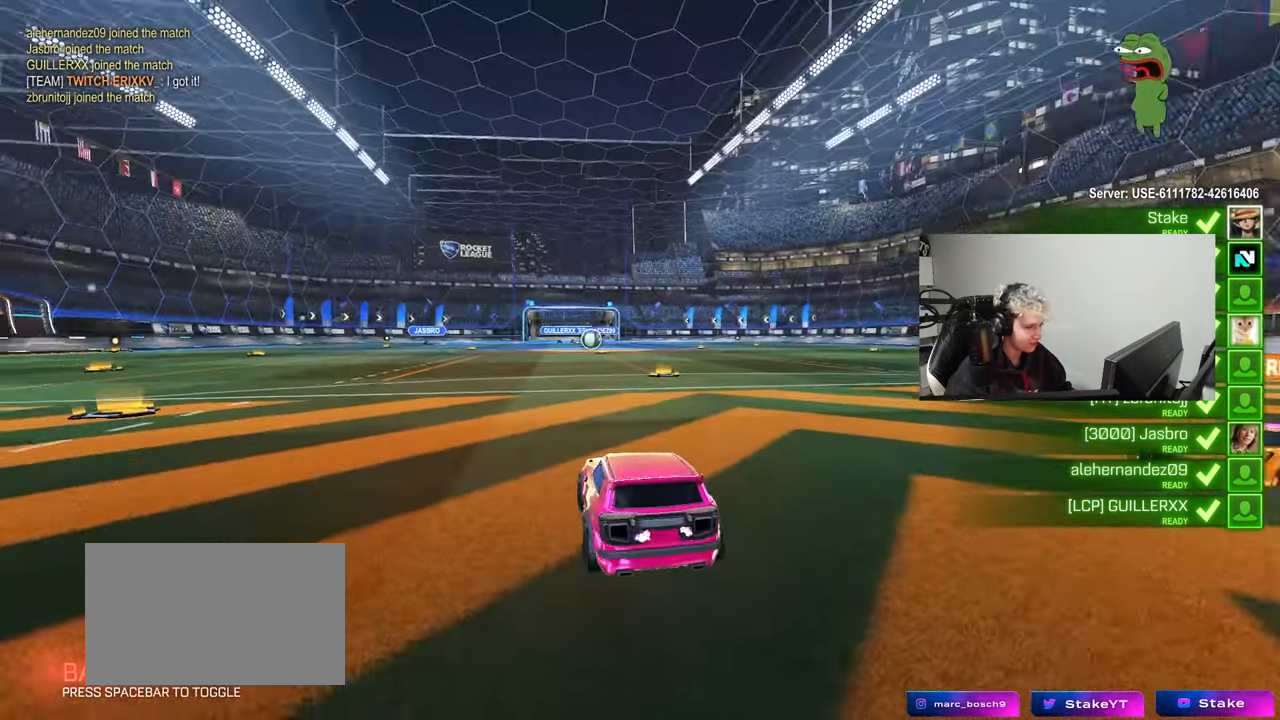
{"keys": [], "mouse": [], "mouse_move": "still", "events": []}
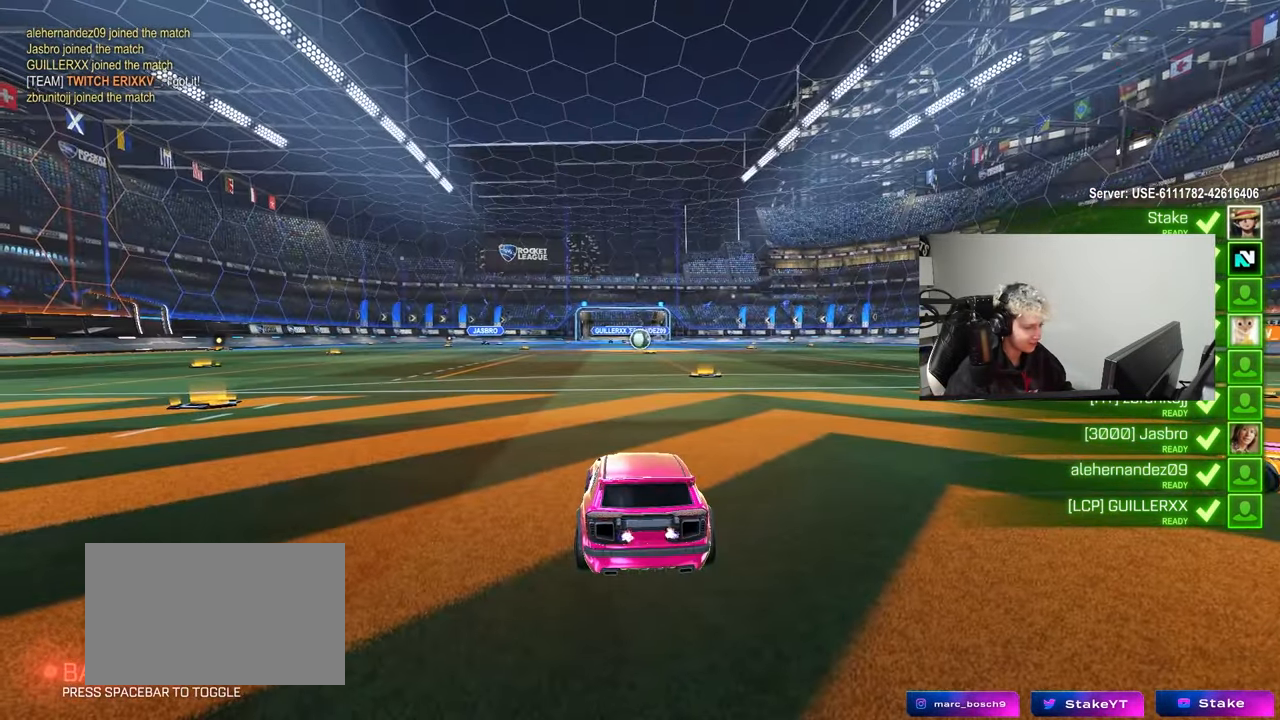
{"keys": [], "mouse": [], "mouse_move": "still", "events": [[33, "x", "down"], [233, "x", "up"]]}
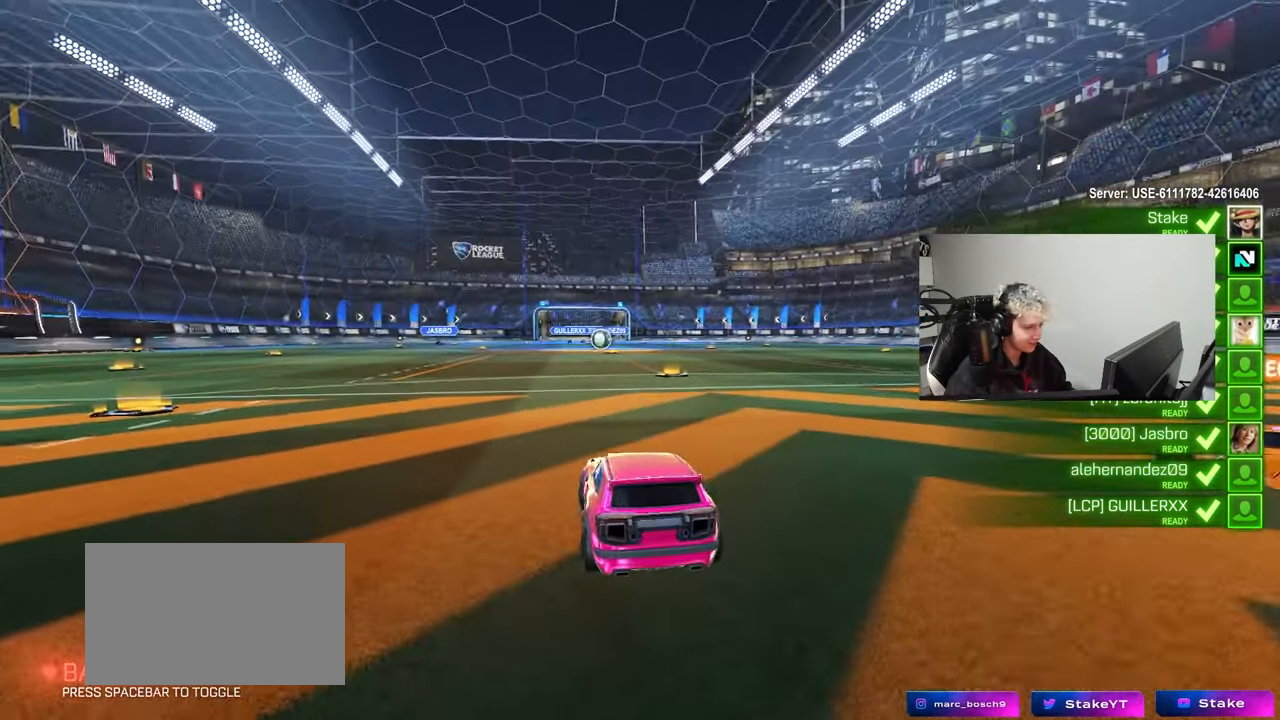
{"keys": ["x"], "mouse": [], "mouse_move": "still", "events": [[233, "x", "down"]]}
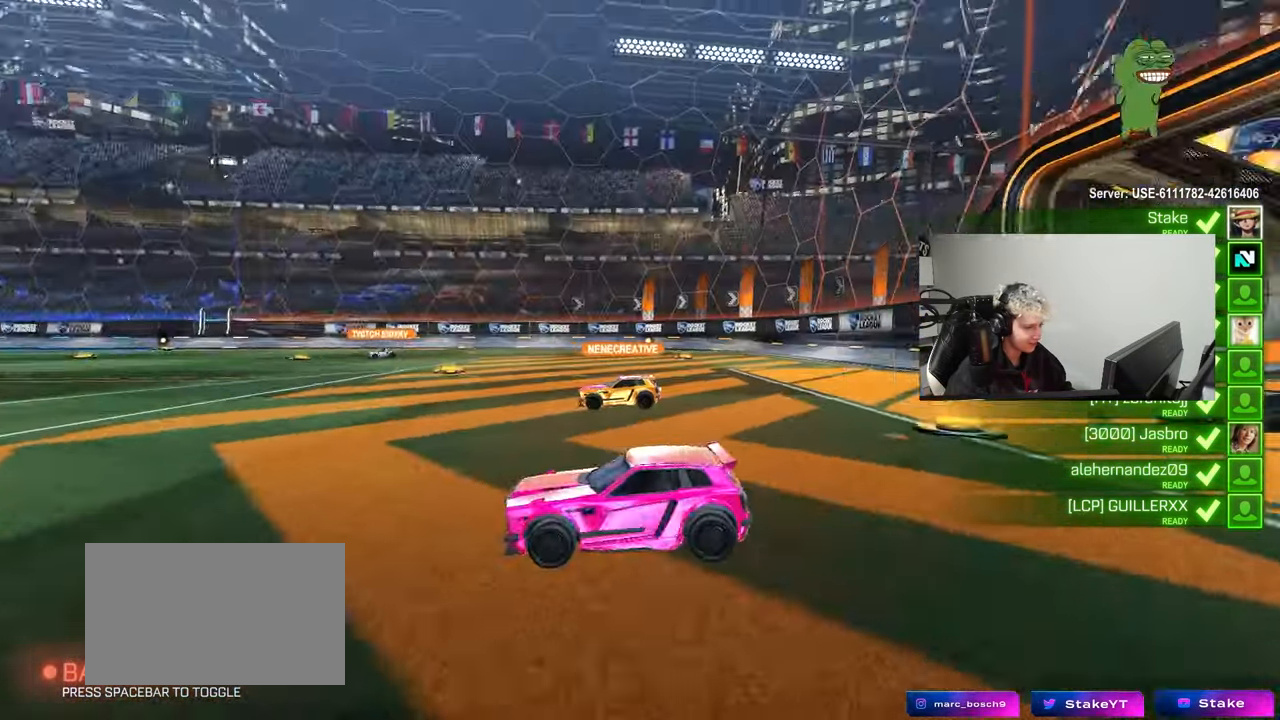
{"keys": [], "mouse": [], "mouse_move": "still", "events": [[200, "x", "up"]]}
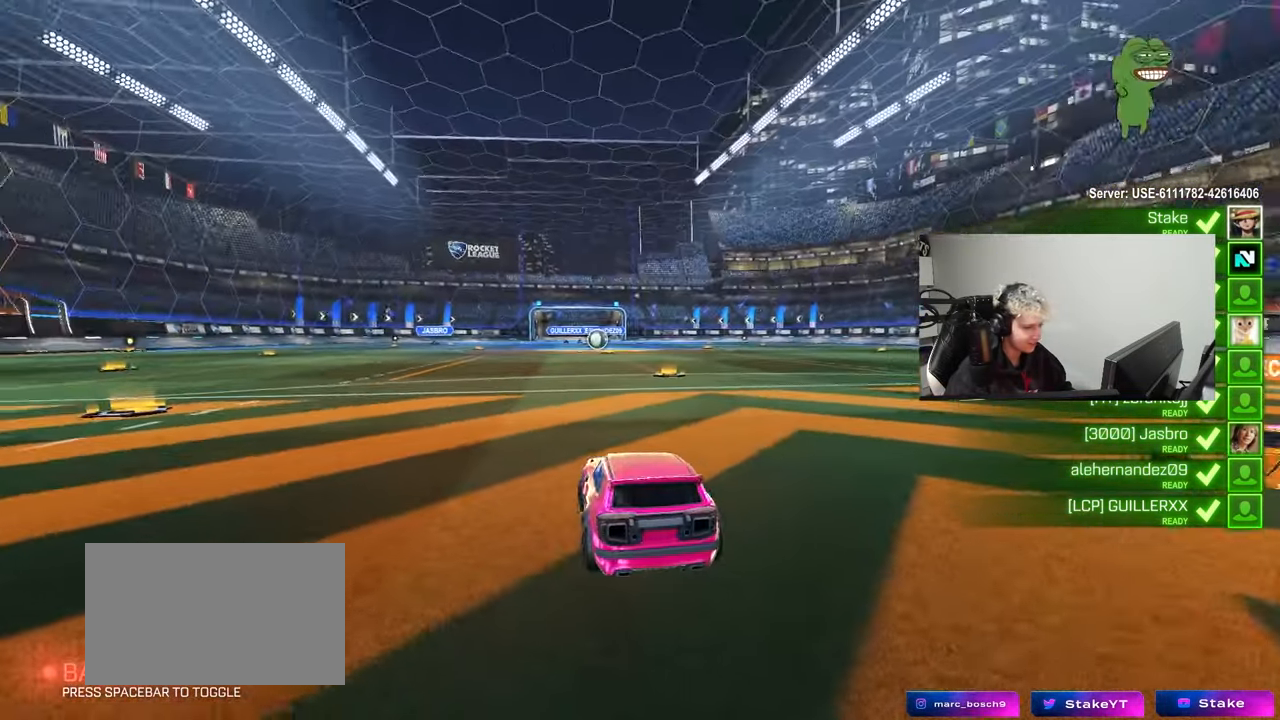
{"keys": [], "mouse": [], "mouse_move": "still", "events": []}
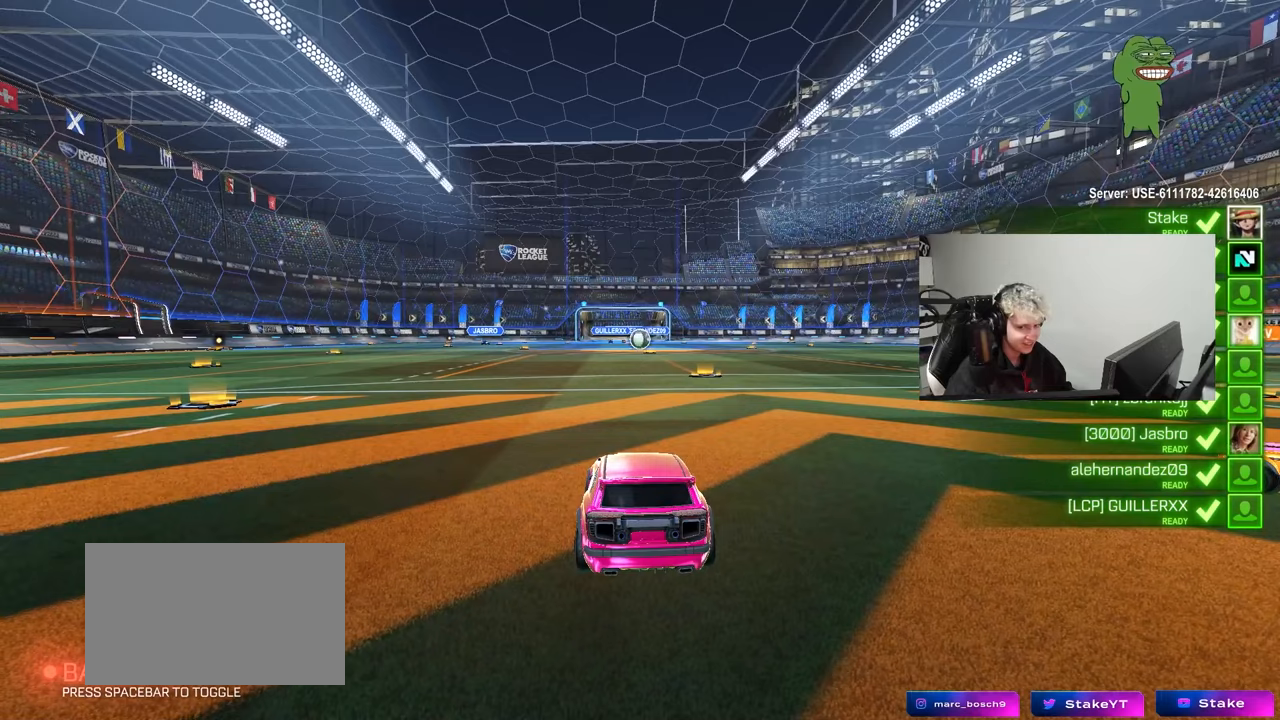
{"keys": [], "mouse": [], "mouse_move": "still", "events": []}
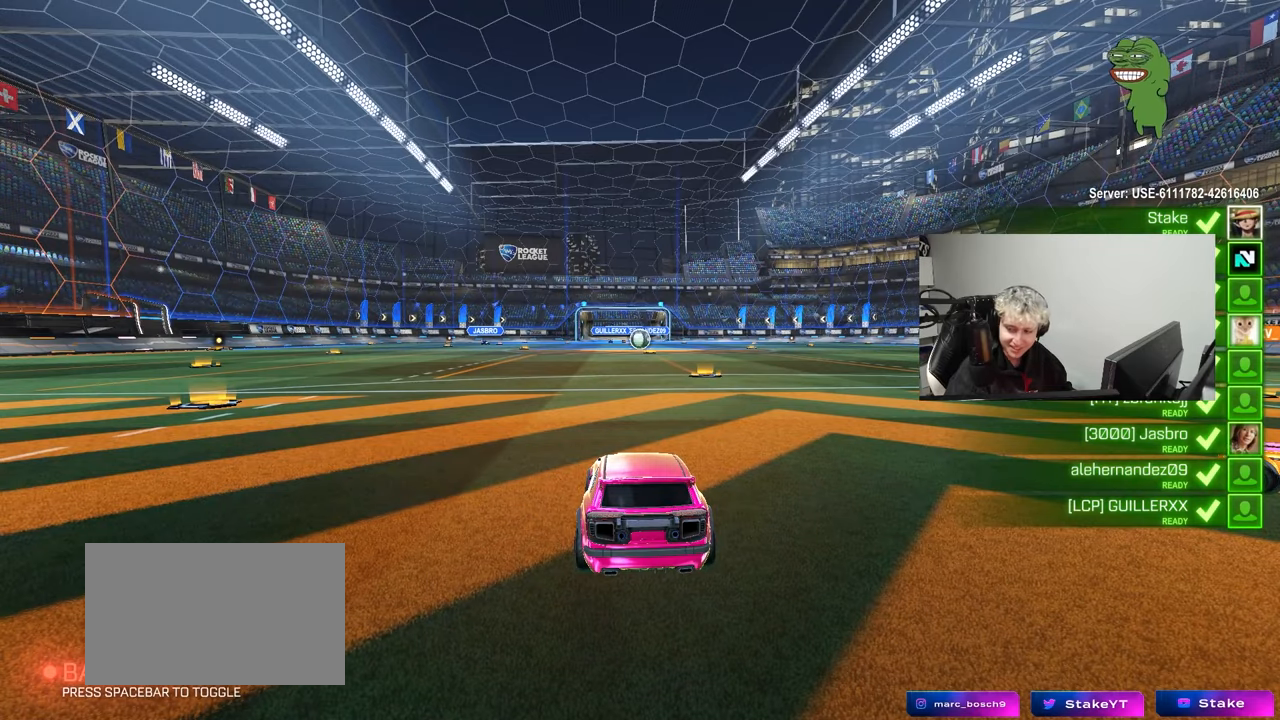
{"keys": [], "mouse": [], "mouse_move": "still", "events": []}
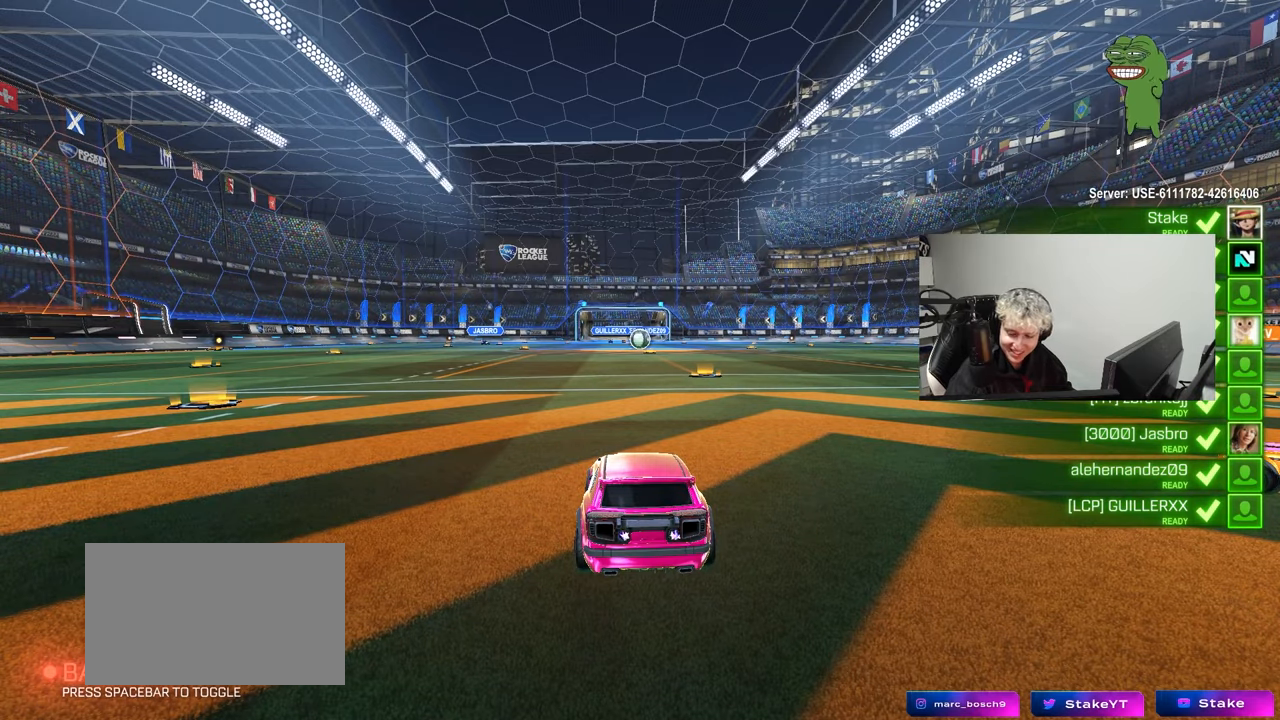
{"keys": [], "mouse": [], "mouse_move": "still", "events": []}
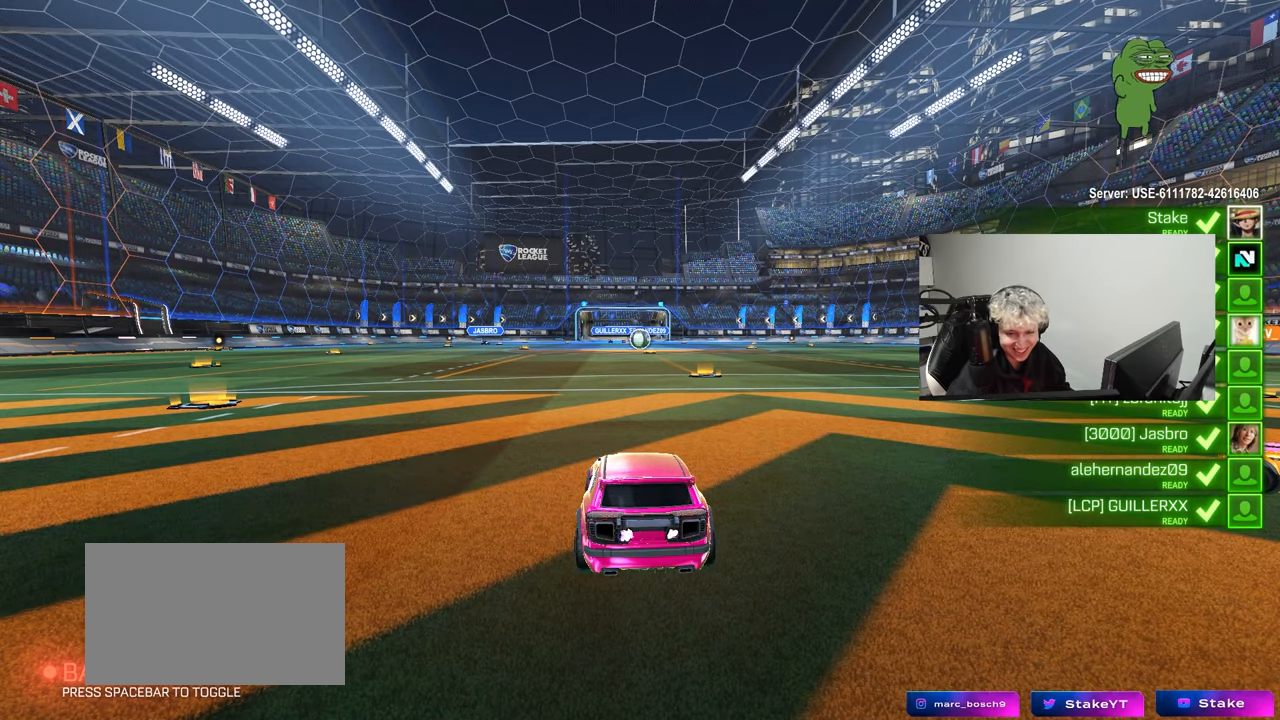
{"keys": [], "mouse": [], "mouse_move": "still", "events": []}
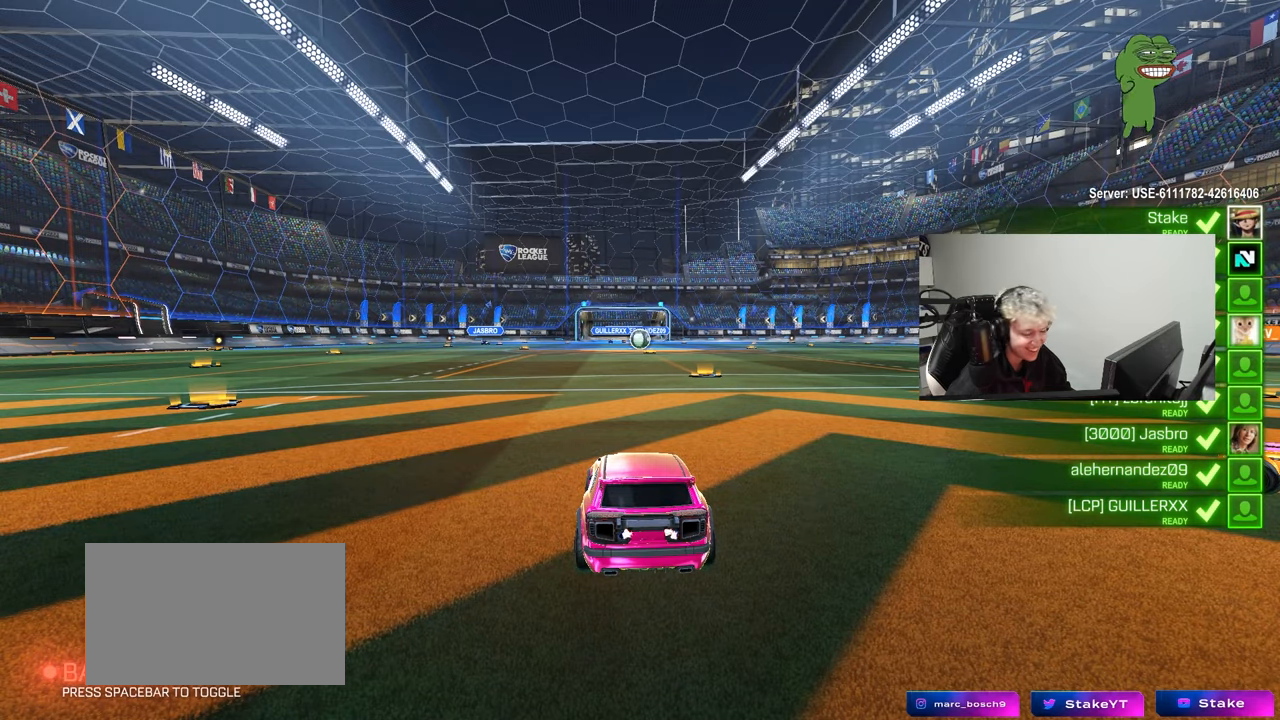
{"keys": [], "mouse": [], "mouse_move": "up", "events": [[350, "space", "down"], [483, "space", "up"]]}
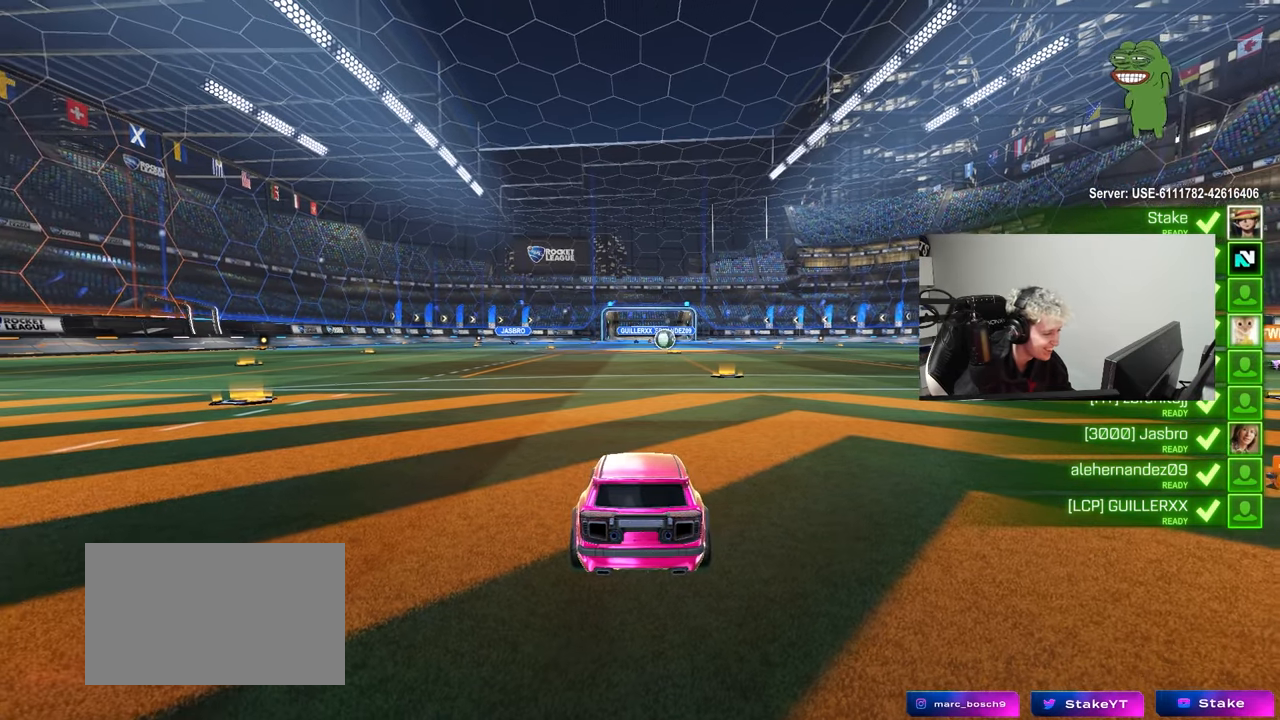
{"keys": [], "mouse": [], "mouse_move": "left", "events": [[233, "mouse_left", "down"], [233, "space", "down"], [317, "mouse_left", "up"], [367, "space", "up"]]}
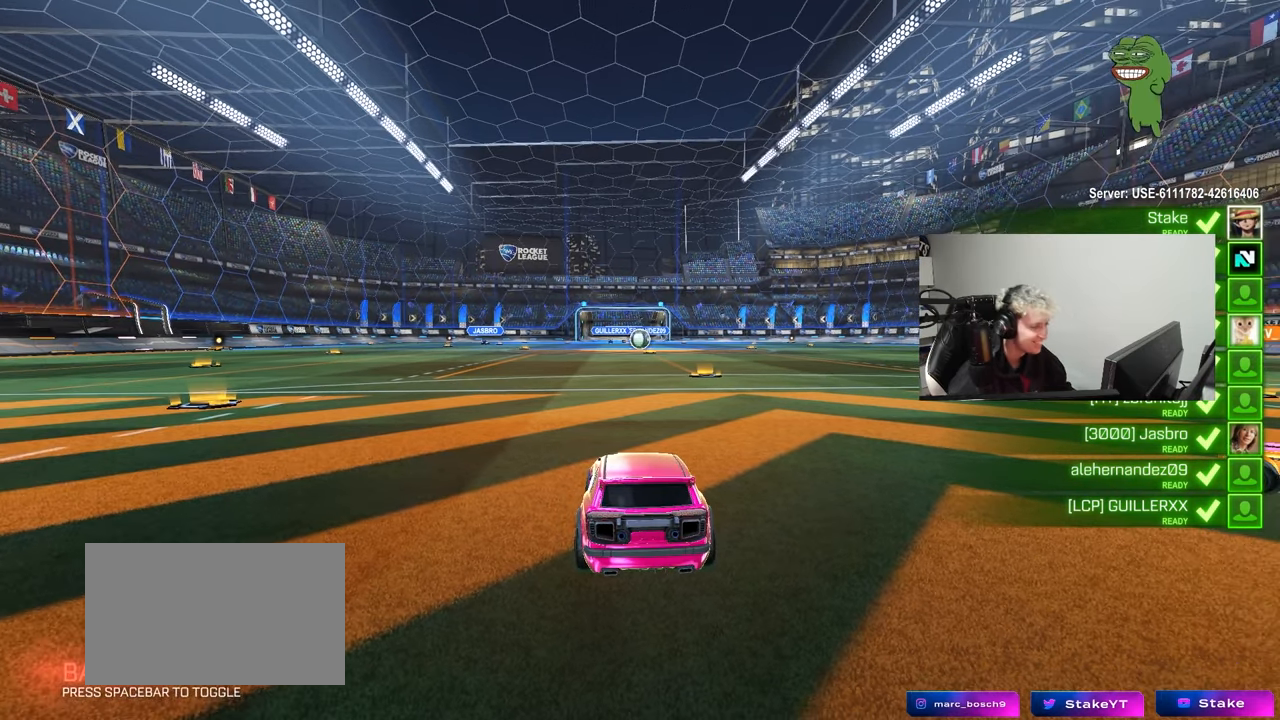
{"keys": ["x"], "mouse": [], "mouse_move": "still", "events": [[100, "mouse_wheel", "down"], [200, "mouse_wheel", "up"], [333, "z", "down"], [383, "x", "down"], [433, "z", "up"]]}
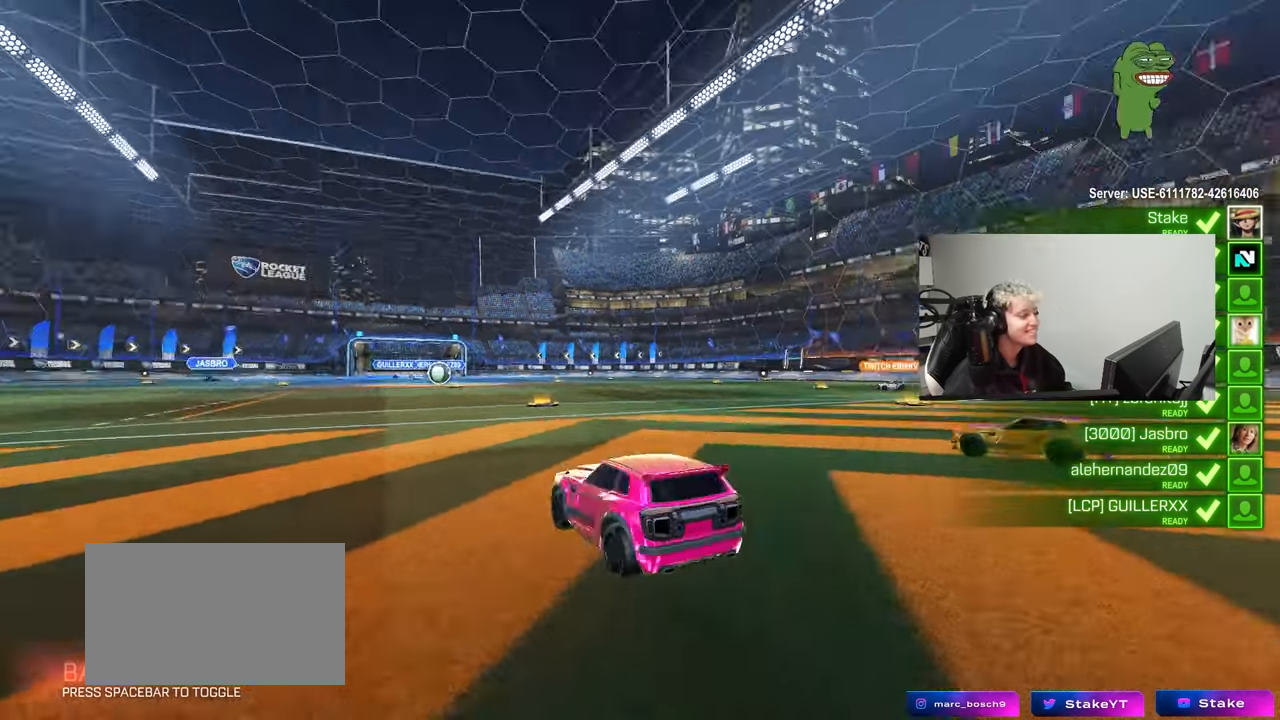
{"keys": [], "mouse": ["wheel"], "mouse_move": "still", "events": [[17, "x", "up"], [217, "mouse_wheel", "down"], [350, "mouse_wheel", "up"], [483, "mouse_wheel", "down"]]}
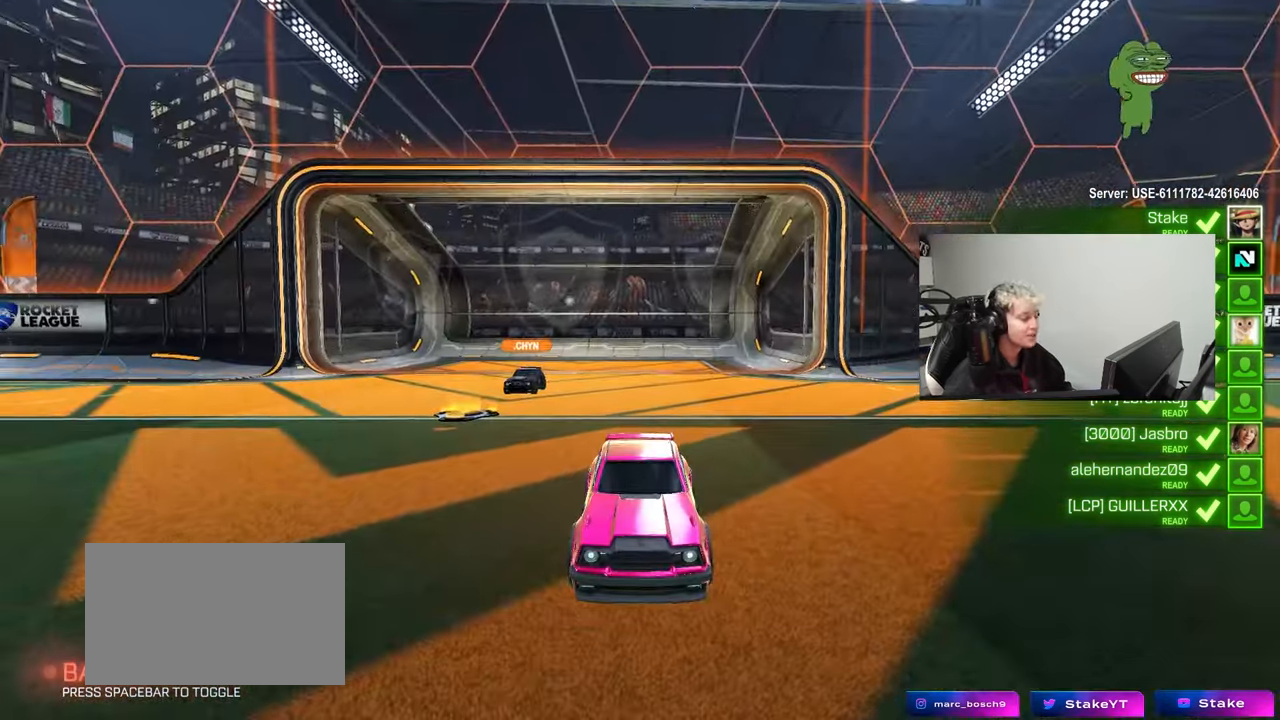
{"keys": [], "mouse": [], "mouse_move": "still", "events": [[133, "mouse_wheel", "up"], [367, "z", "down"], [467, "z", "up"]]}
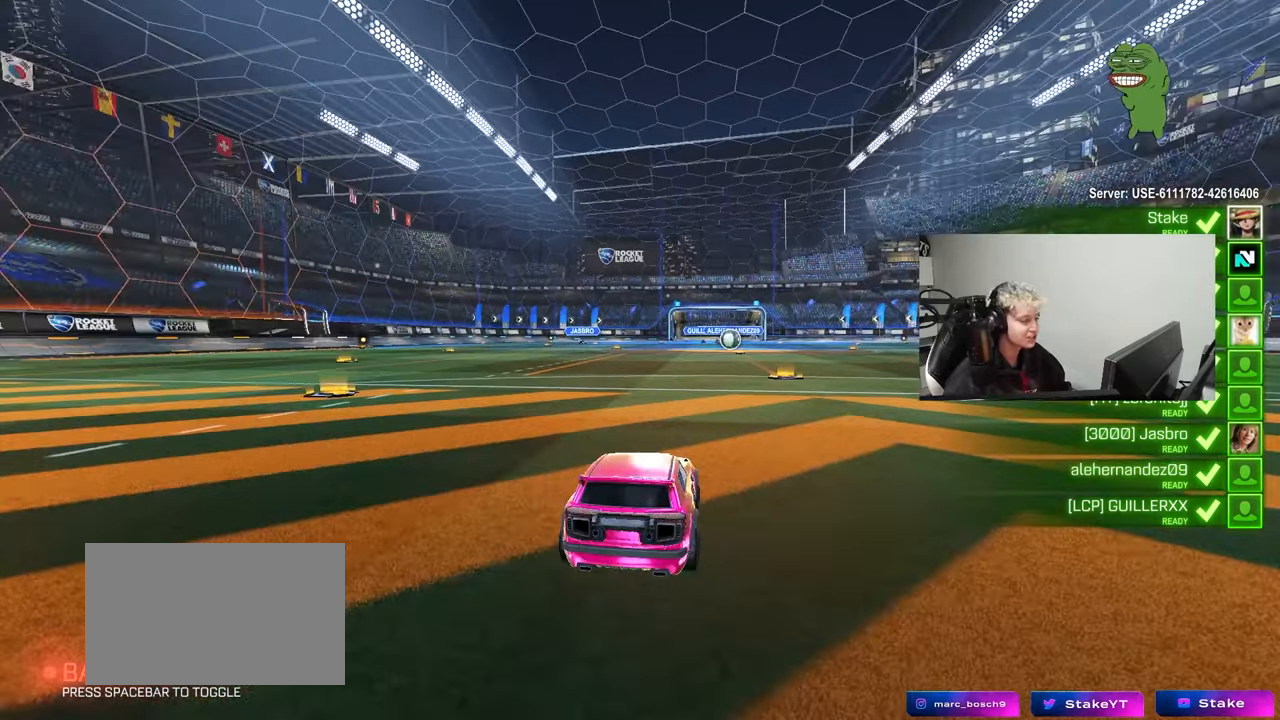
{"keys": ["x"], "mouse": ["wheel"], "mouse_move": "still", "events": [[433, "mouse_wheel", "down"], [467, "x", "down"]]}
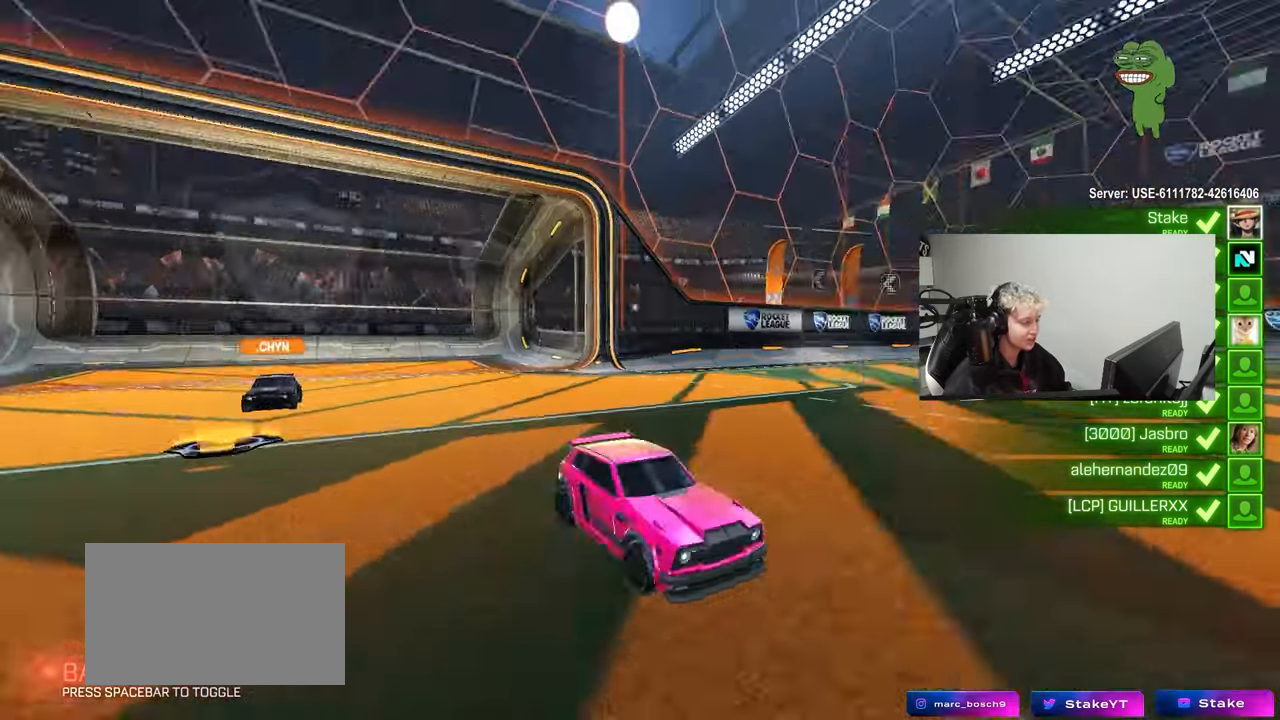
{"keys": [], "mouse": [], "mouse_move": "still", "events": [[67, "mouse_wheel", "up"], [67, "x", "up"], [250, "mouse_left", "down"], [400, "mouse_left", "up"]]}
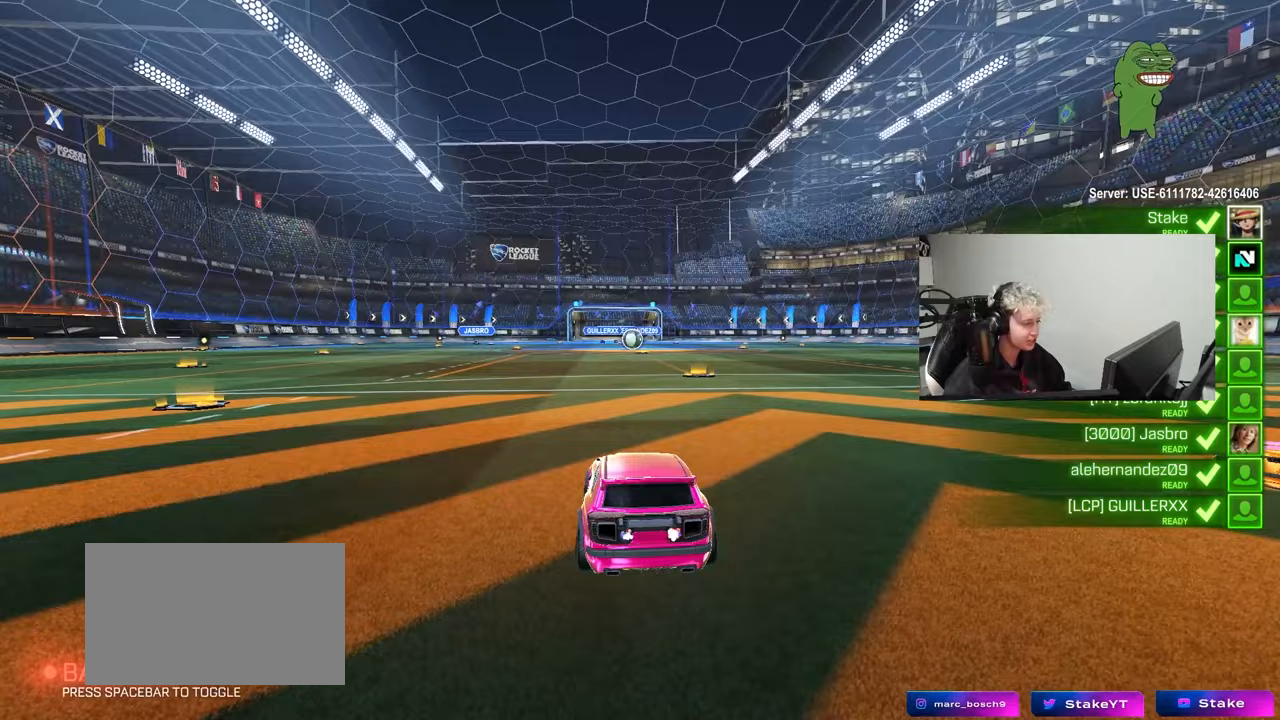
{"keys": [], "mouse": ["wheel"], "mouse_move": "still", "events": [[83, "mouse_wheel", "down"], [217, "mouse_wheel", "up"], [417, "mouse_wheel", "down"]]}
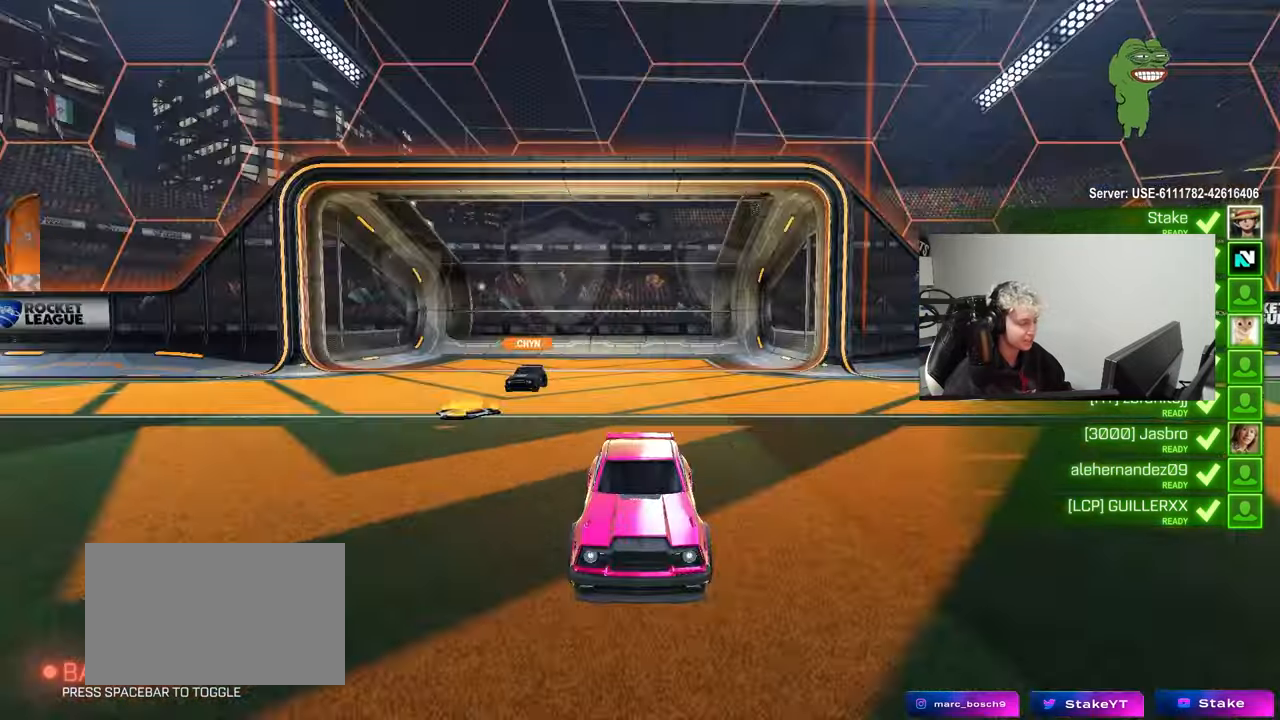
{"keys": [], "mouse": [], "mouse_move": "still", "events": [[33, "mouse_wheel", "up"], [100, "tab", "down"], [233, "mouse_left", "down"], [233, "tab", "up"], [417, "mouse_left", "up"]]}
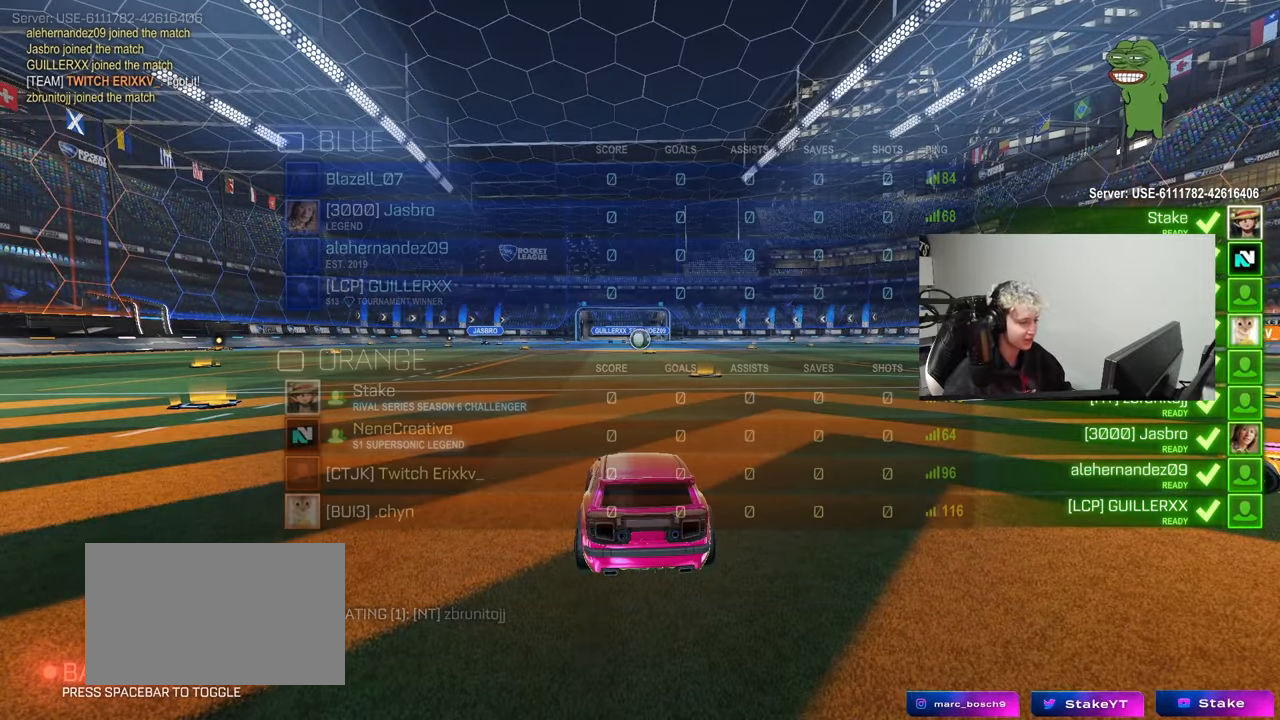
{"keys": [], "mouse": [], "mouse_move": "still", "events": [[117, "mouse_left", "down"], [117, "z", "down"], [167, "x", "down"], [200, "z", "up"], [250, "mouse_left", "up"], [300, "x", "up"]]}
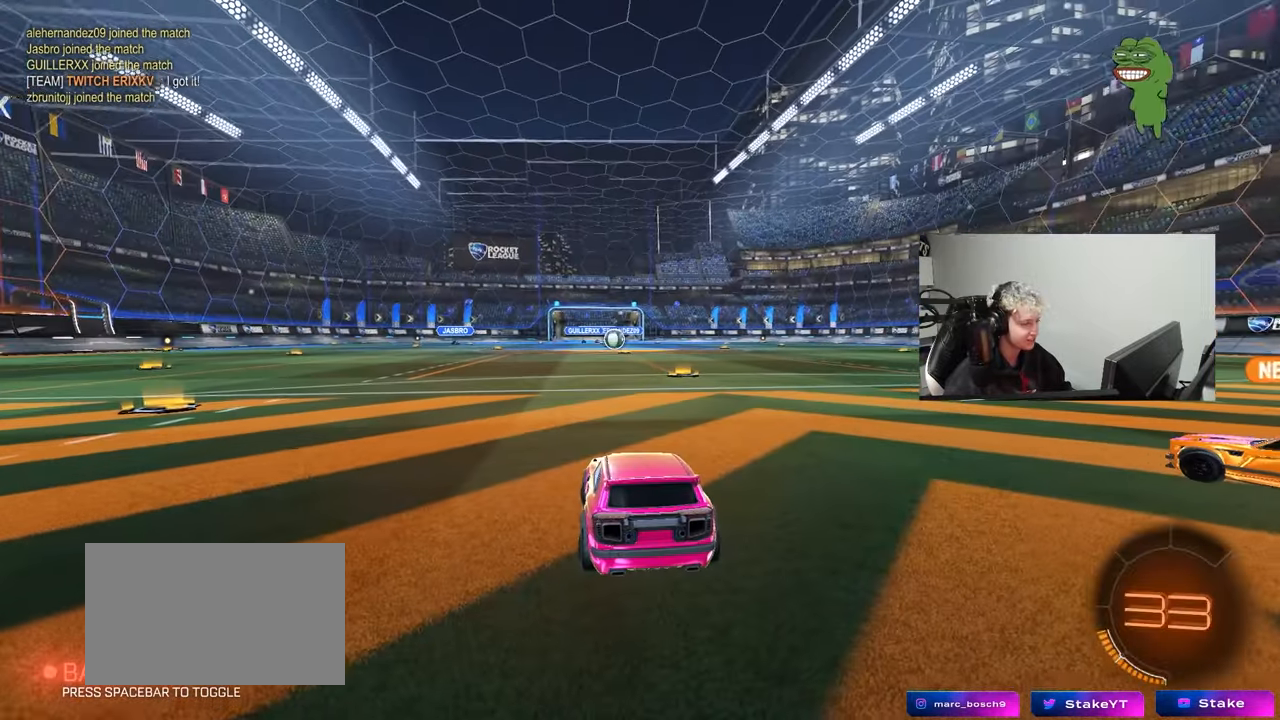
{"keys": ["x"], "mouse": [], "mouse_move": "still", "events": [[217, "x", "down"]]}
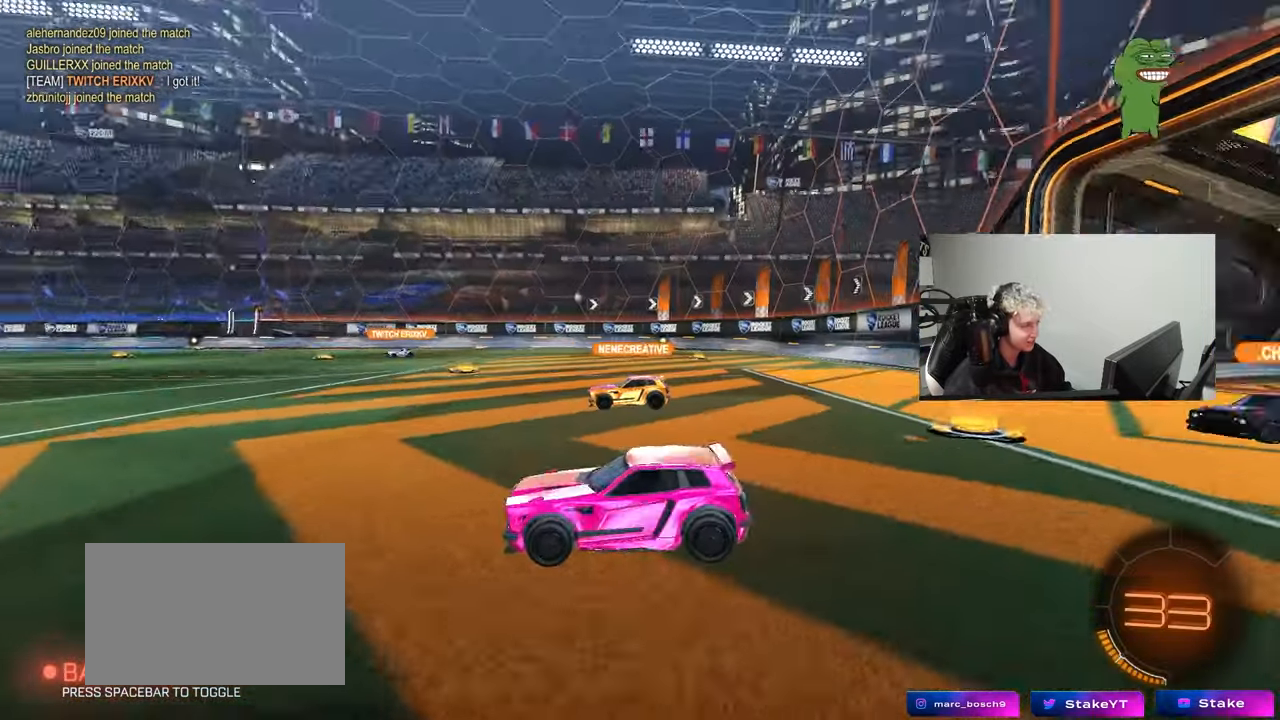
{"keys": [], "mouse": [], "mouse_move": "still", "events": [[433, "x", "up"]]}
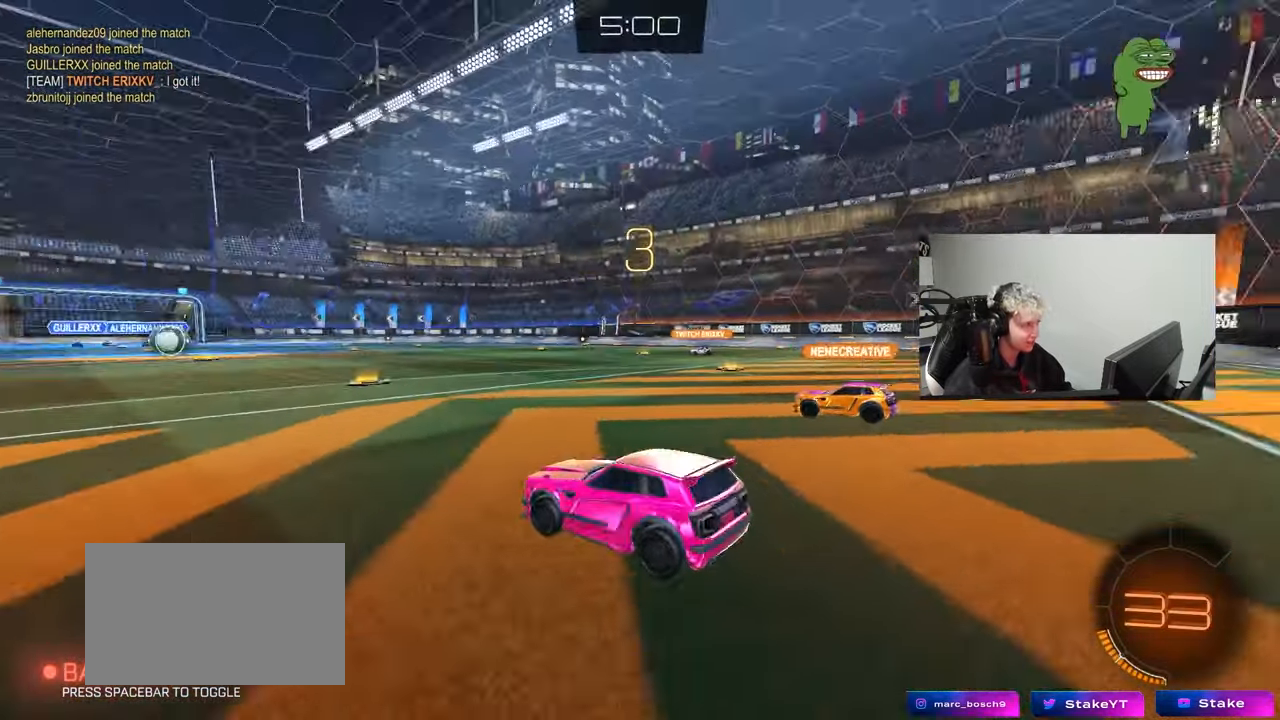
{"keys": ["tab"], "mouse": ["left"], "mouse_move": "still", "events": [[200, "mouse_wheel", "down"], [300, "mouse_wheel", "up"], [350, "tab", "down"], [450, "mouse_left", "down"]]}
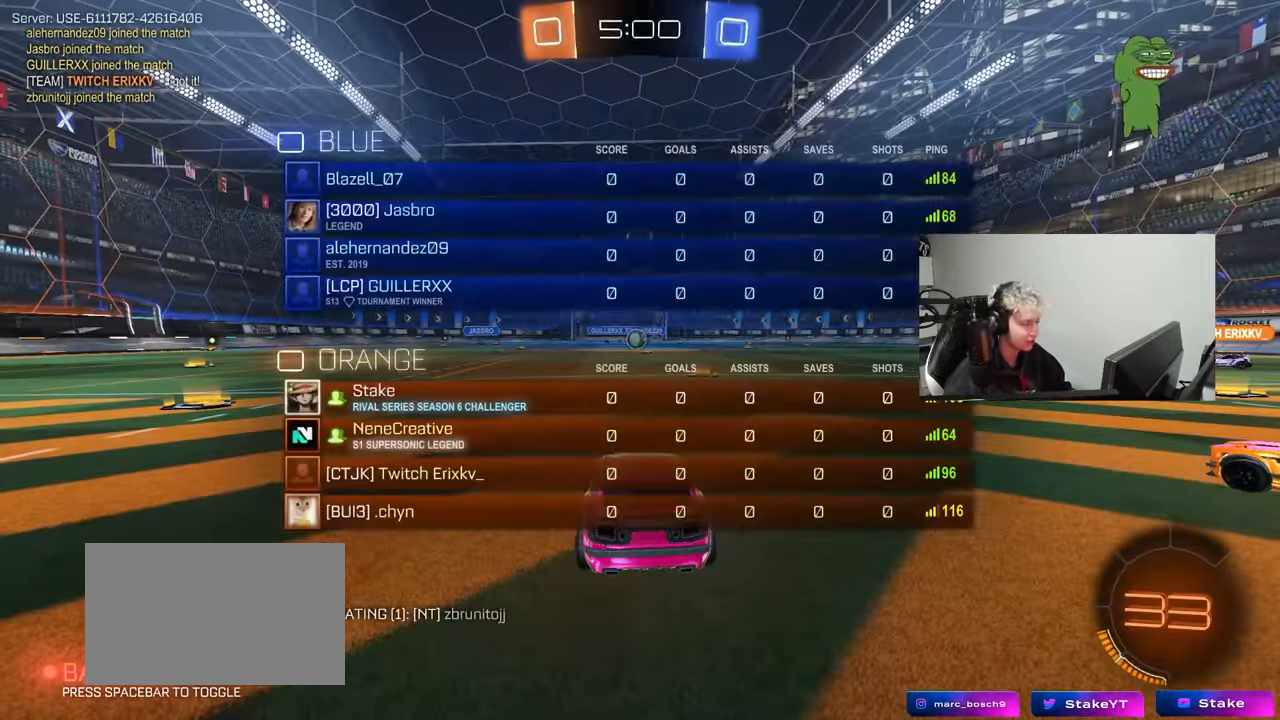
{"keys": ["w"], "mouse": ["left"], "mouse_move": "left", "events": [[33, "w", "down"], [83, "tab", "up"]]}
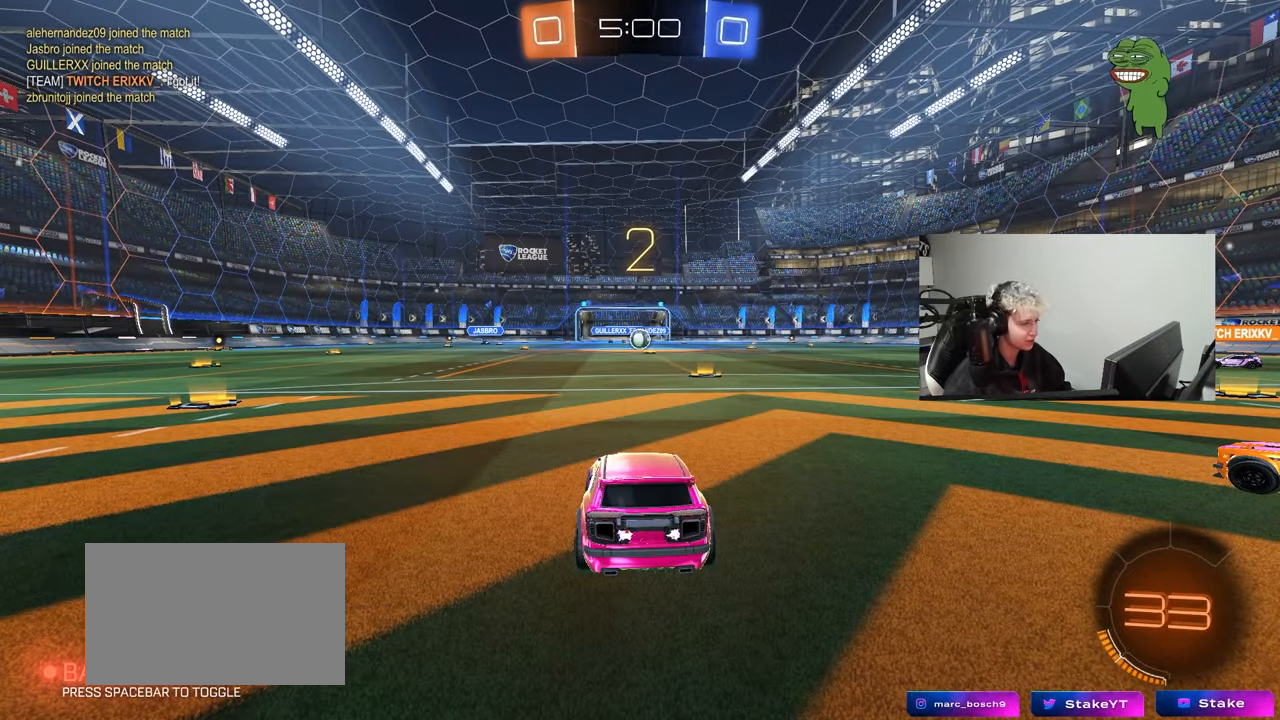
{"keys": ["w"], "mouse": ["left"], "mouse_move": "up-right", "events": []}
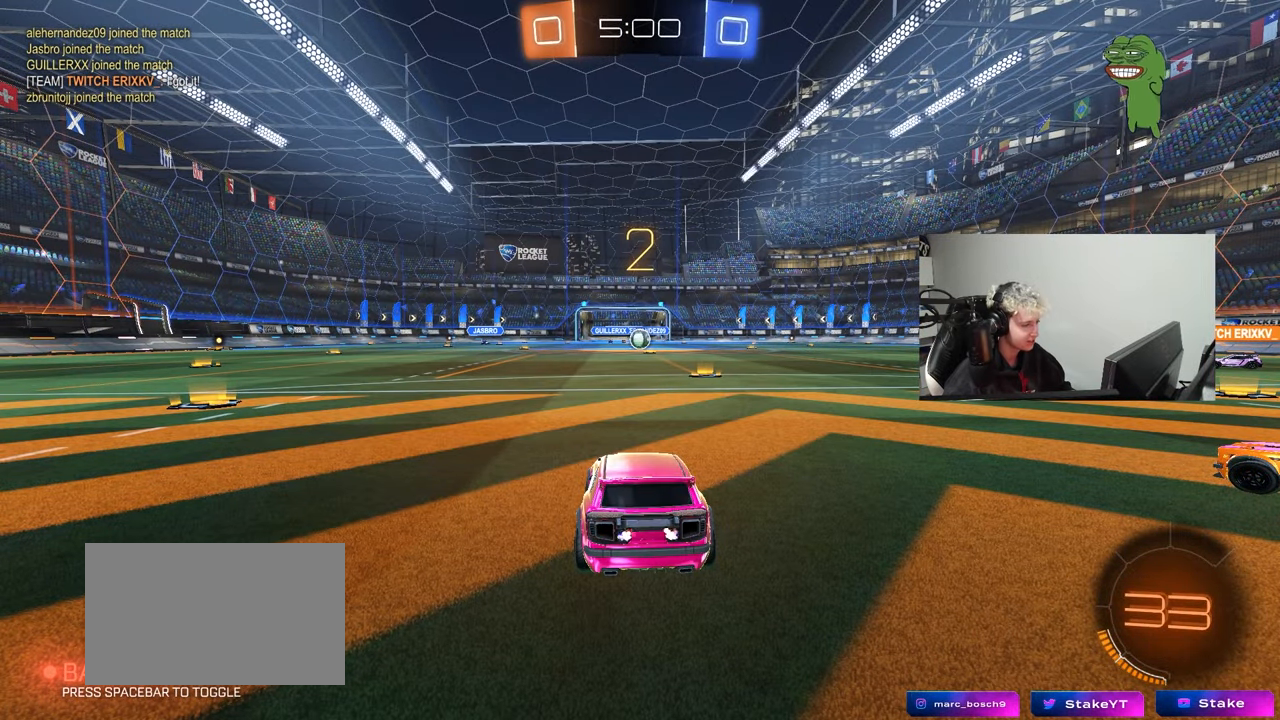
{"keys": ["w"], "mouse": ["left"], "mouse_move": "right", "events": []}
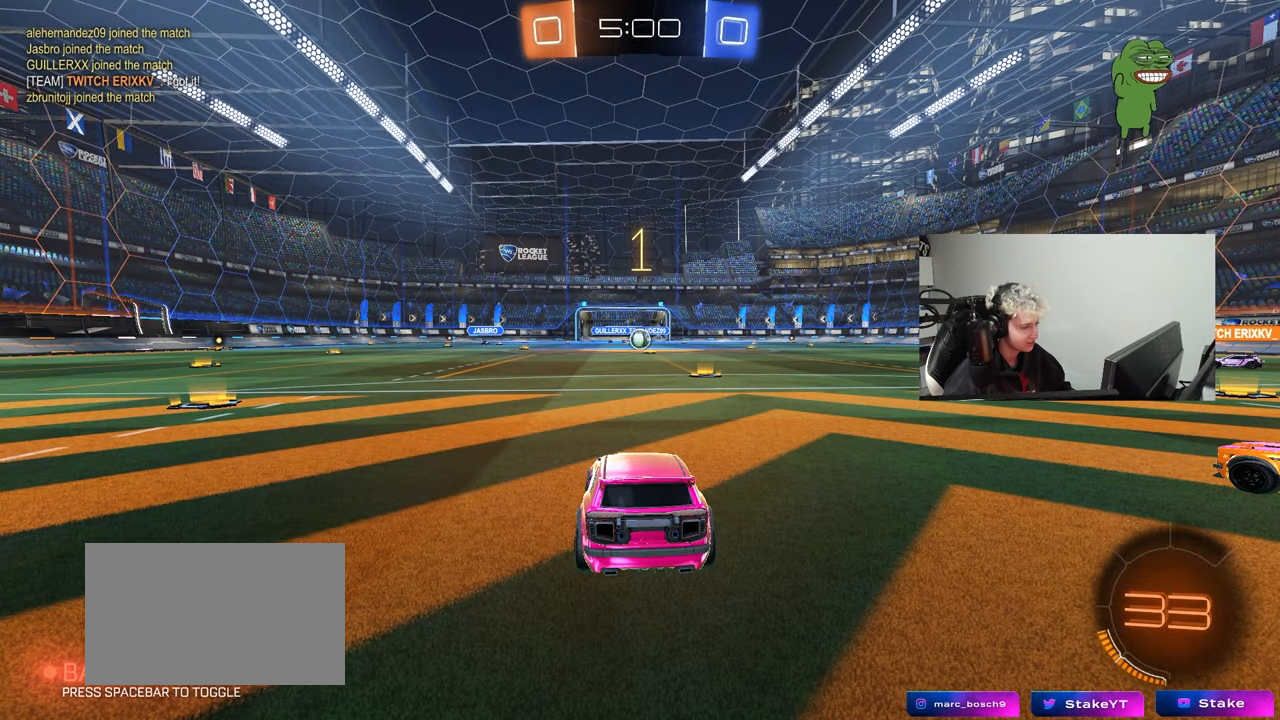
{"keys": ["w"], "mouse": ["left"], "mouse_move": "still", "events": []}
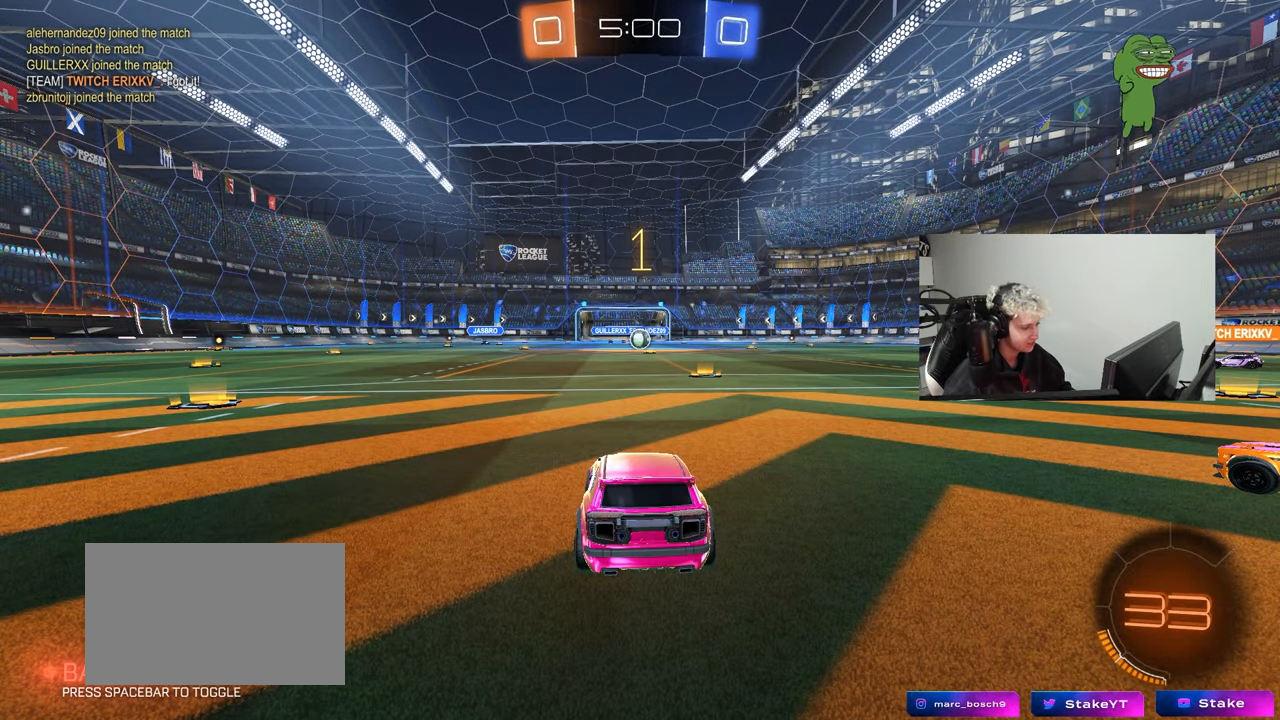
{"keys": ["w"], "mouse": ["left"], "mouse_move": "still", "events": [[200, "d", "down"], [383, "d", "up"]]}